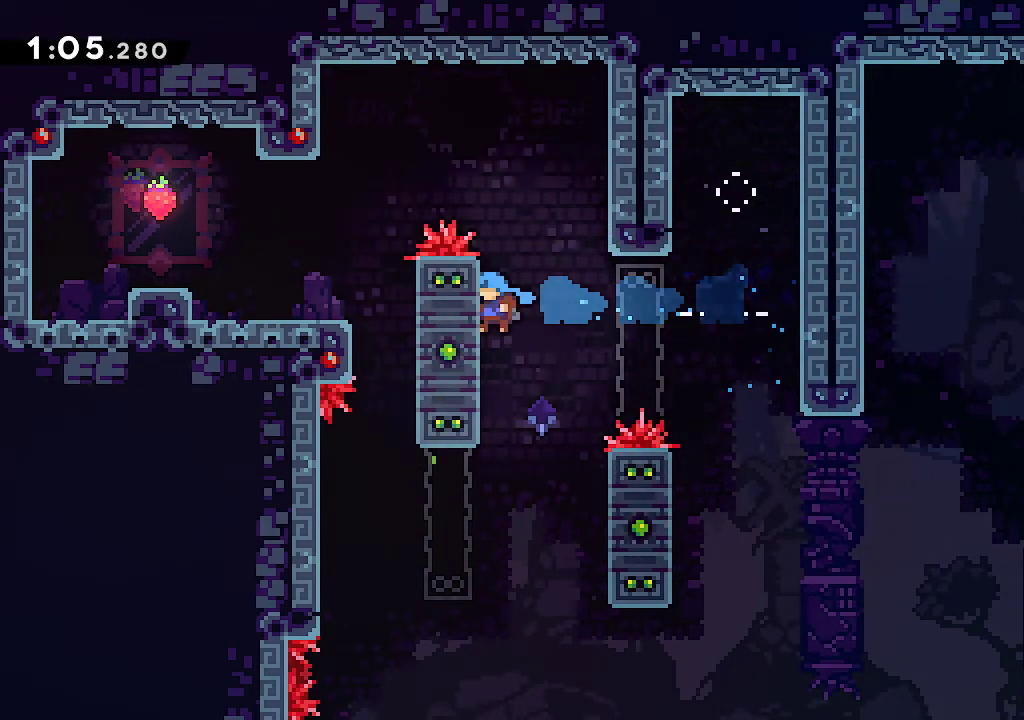
Gameplay with a controller (Xbox layout); each line is a JSON object with the inputs held at the frame after it (dt_ms = milliseconds from this image to that frame). "events" lists button and stick changes between this image and that frame as [ms after this image, input, new state], when the widget could be followed in between.
{"dt_ms": 500, "buttons": [], "left_stick": "left", "right_stick": "center", "events": [[17, "left_stick", "up-left"], [83, "A", "down"], [183, "A", "up"], [217, "A", "down"], [233, "left_stick", "left"], [483, "A", "up"], [483, "L2", "up"]]}
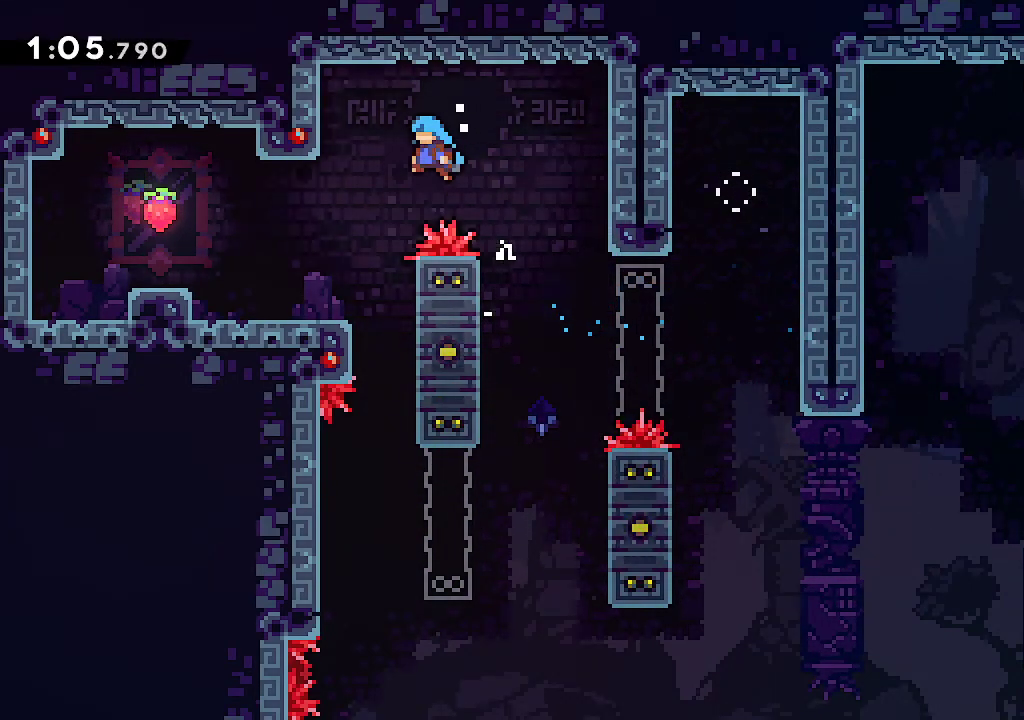
{"dt_ms": 500, "buttons": ["A", "R2"], "left_stick": "left", "right_stick": "center", "events": [[333, "A", "down"], [483, "R2", "down"]]}
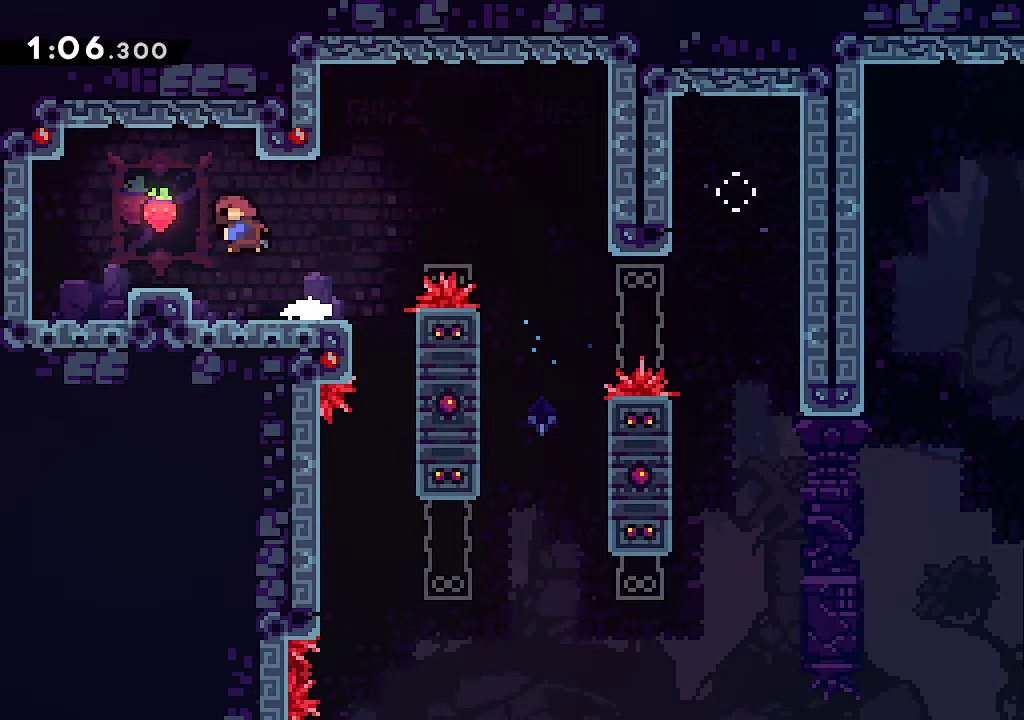
{"dt_ms": 500, "buttons": [], "left_stick": "center", "right_stick": "center", "events": [[100, "A", "up"], [117, "R2", "up"], [250, "left_stick", "center"]]}
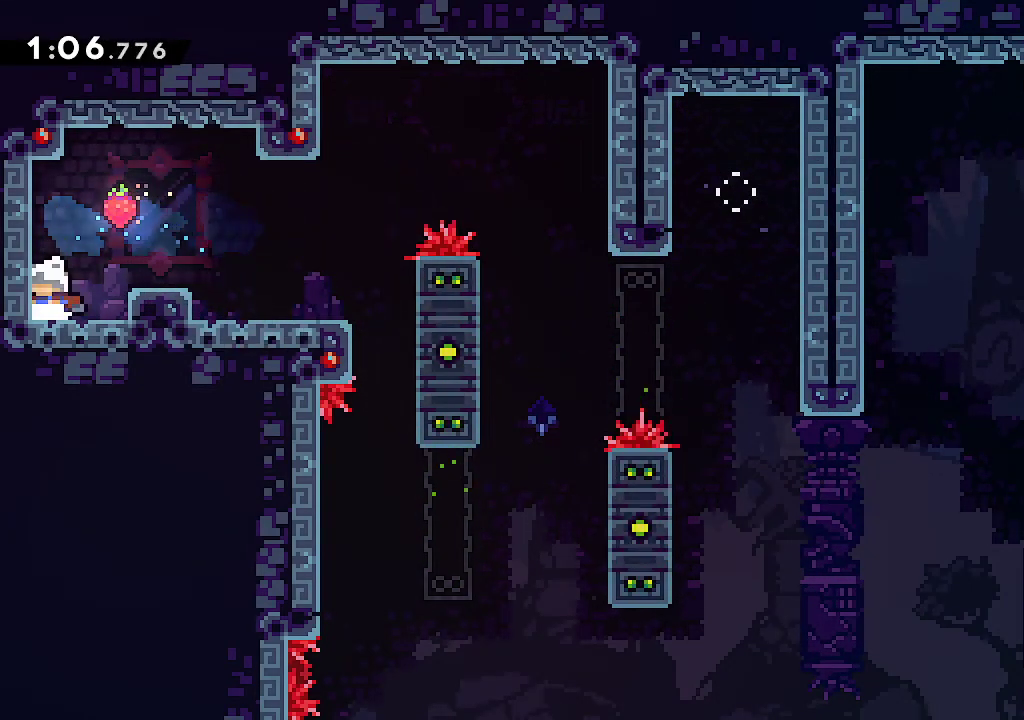
{"dt_ms": 500, "buttons": [], "left_stick": "center", "right_stick": "center", "events": [[233, "START", "down"], [283, "DPAD_DOWN", "down"], [317, "START", "up"], [400, "DPAD_DOWN", "up"], [417, "A", "down"], [483, "A", "up"]]}
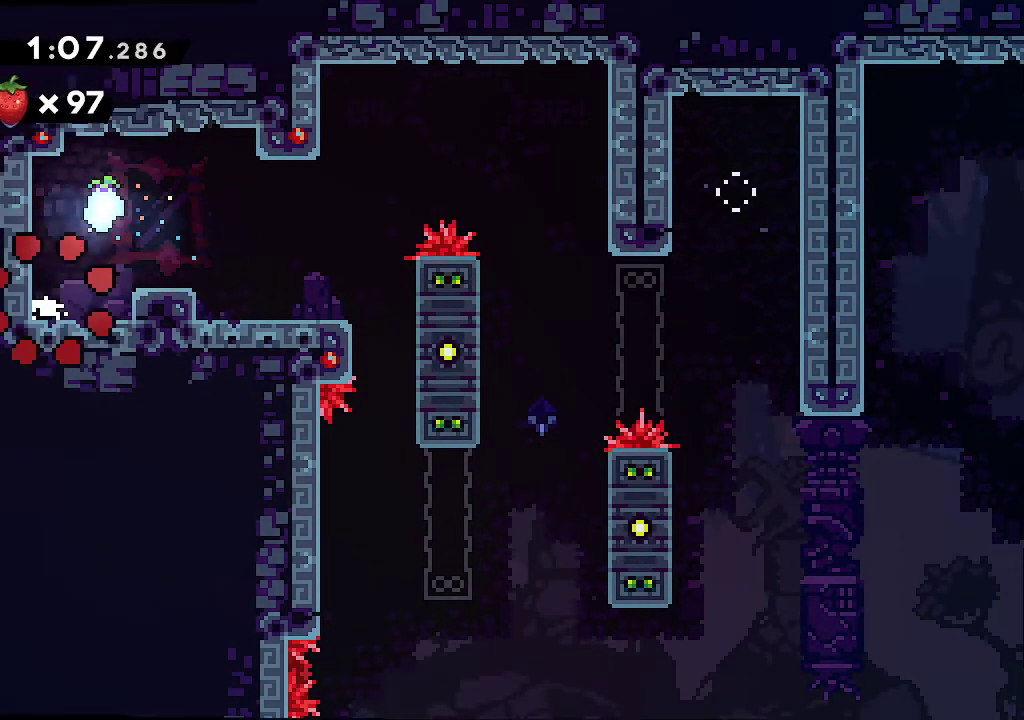
{"dt_ms": 500, "buttons": ["A"], "left_stick": "center", "right_stick": "center", "events": [[50, "A", "down"], [117, "A", "up"], [200, "A", "down"], [267, "A", "up"], [350, "A", "down"], [417, "A", "up"], [483, "A", "down"]]}
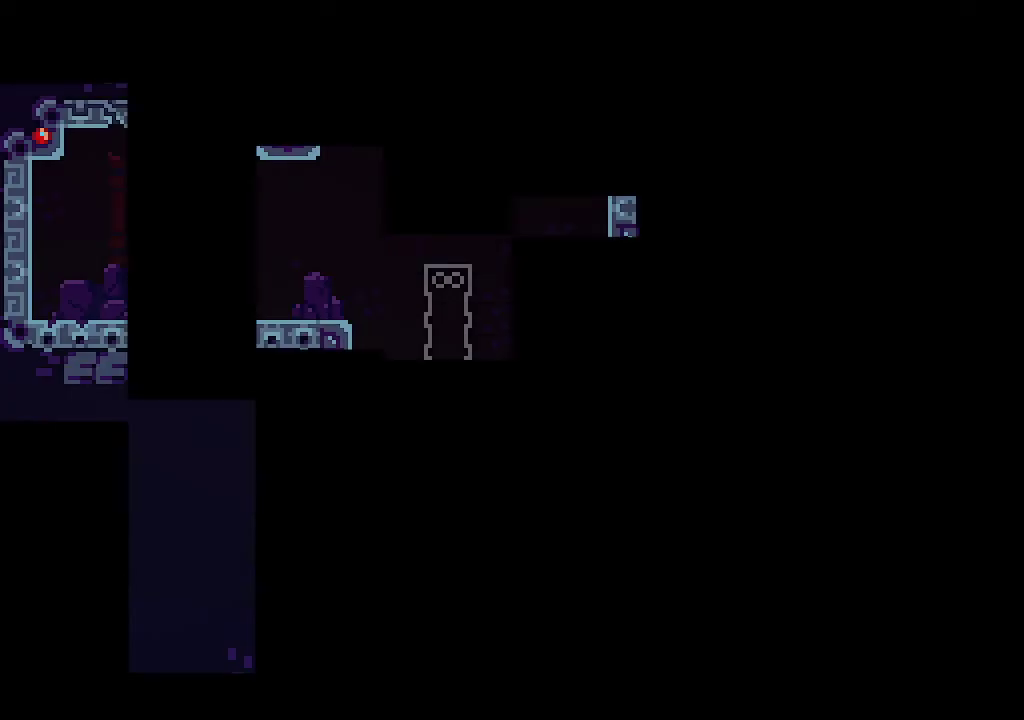
{"dt_ms": 1000, "buttons": ["A"], "left_stick": "right", "right_stick": "center"}
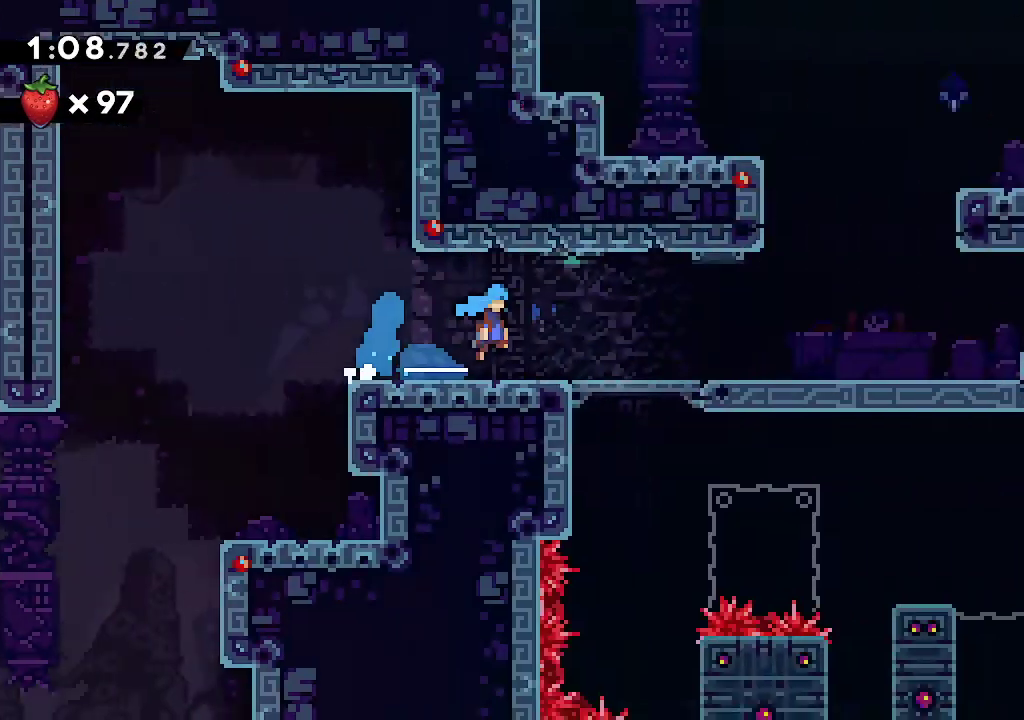
{"dt_ms": 500, "buttons": [], "left_stick": "down-right", "right_stick": "center", "events": [[17, "left_stick", "down-right"], [300, "A", "up"]]}
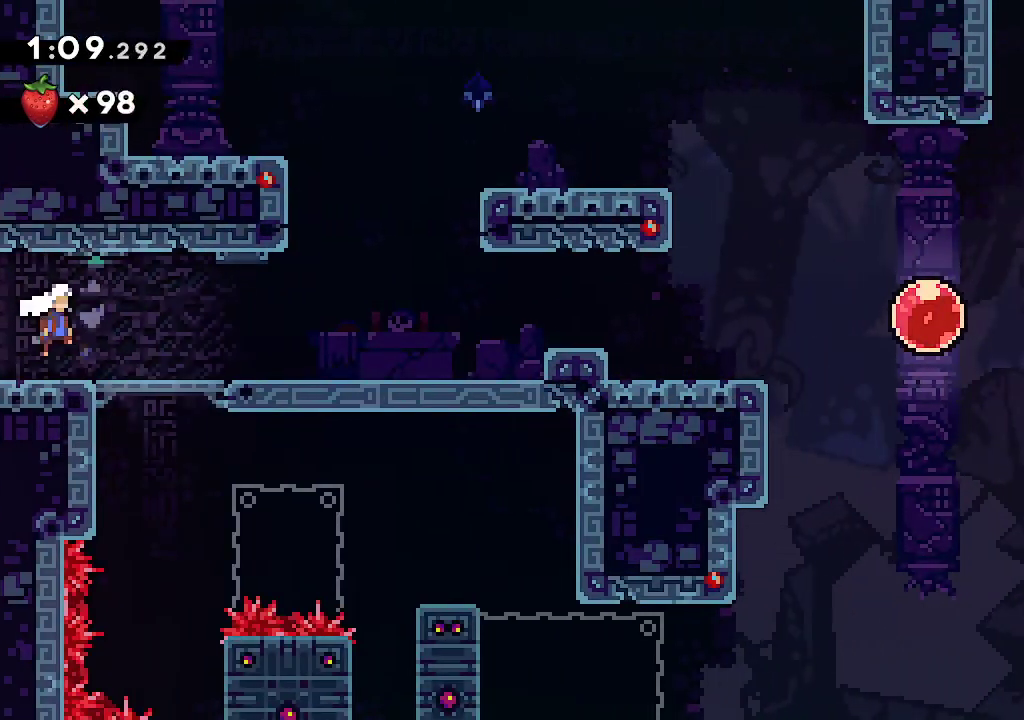
{"dt_ms": 500, "buttons": [], "left_stick": "down-right", "right_stick": "center", "events": [[33, "R2", "down"], [183, "R2", "up"], [250, "A", "down"], [433, "A", "up"]]}
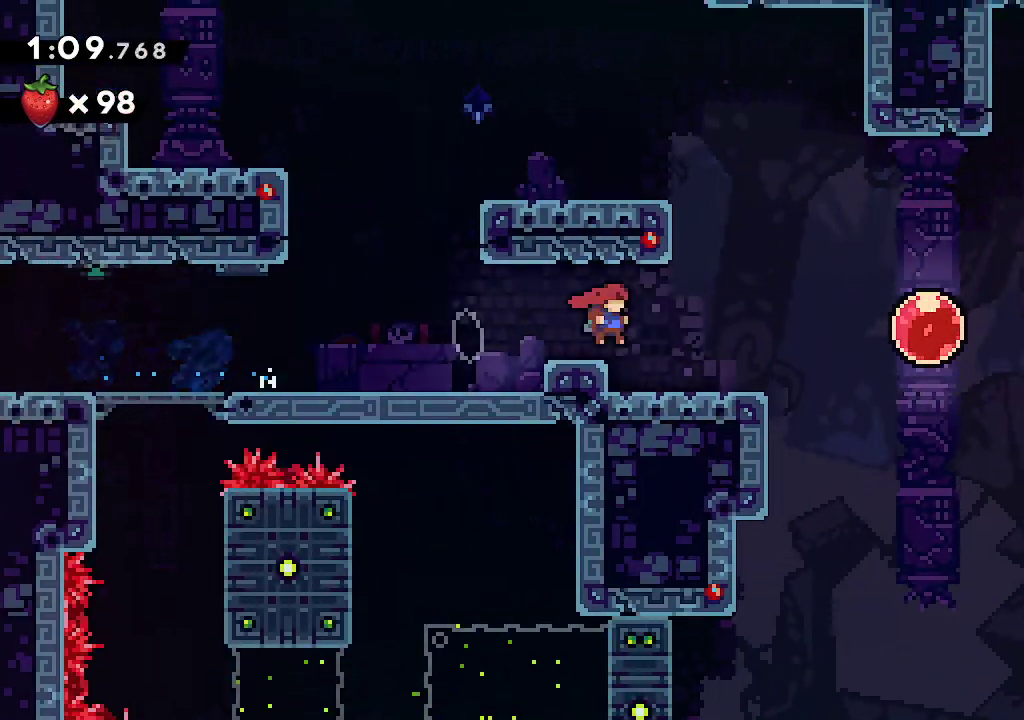
{"dt_ms": 500, "buttons": [], "left_stick": "up-right", "right_stick": "center", "events": [[67, "left_stick", "right"], [200, "A", "down"], [250, "left_stick", "up-right"], [267, "A", "up"]]}
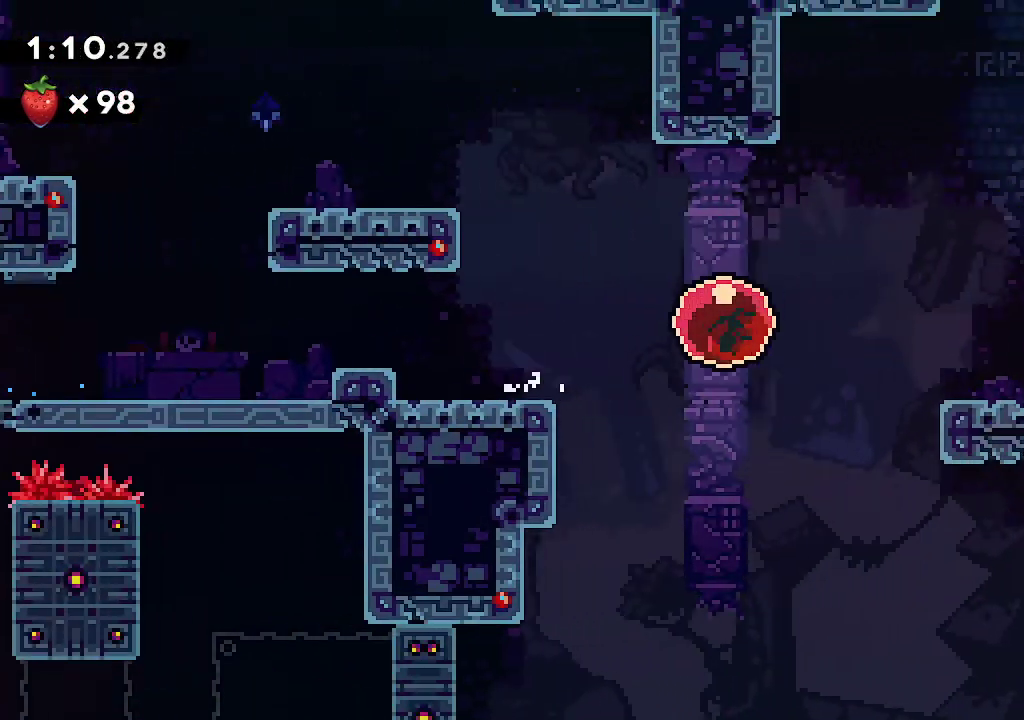
{"dt_ms": 500, "buttons": [], "left_stick": "up-right", "right_stick": "center", "events": []}
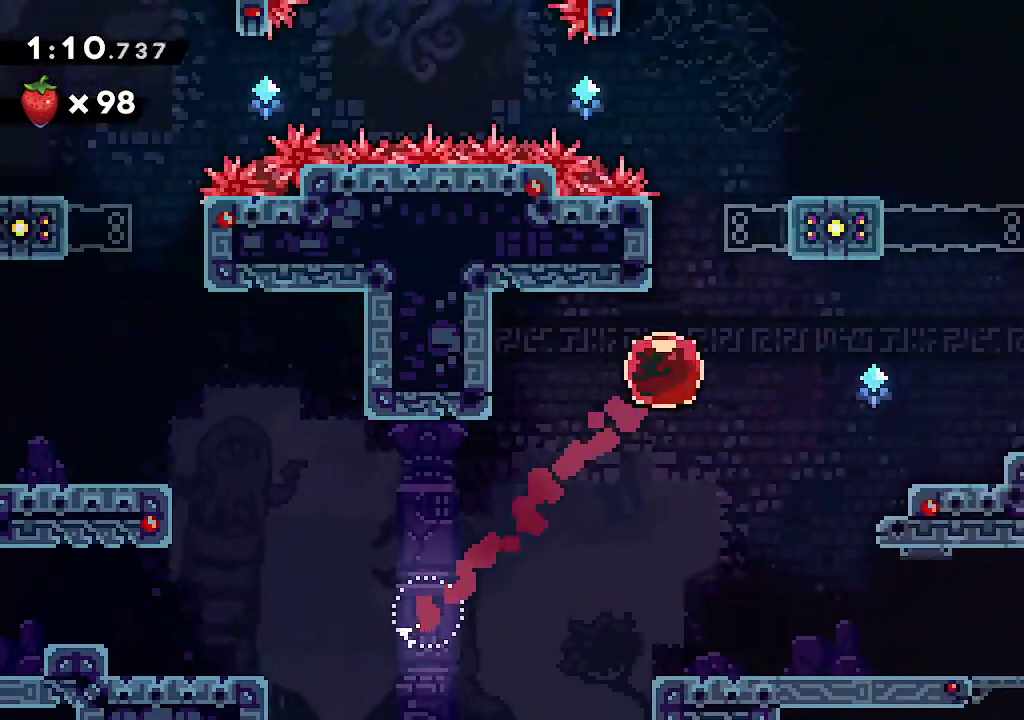
{"dt_ms": 500, "buttons": ["L2"], "left_stick": "up-right", "right_stick": "center", "events": [[33, "L2", "down"]]}
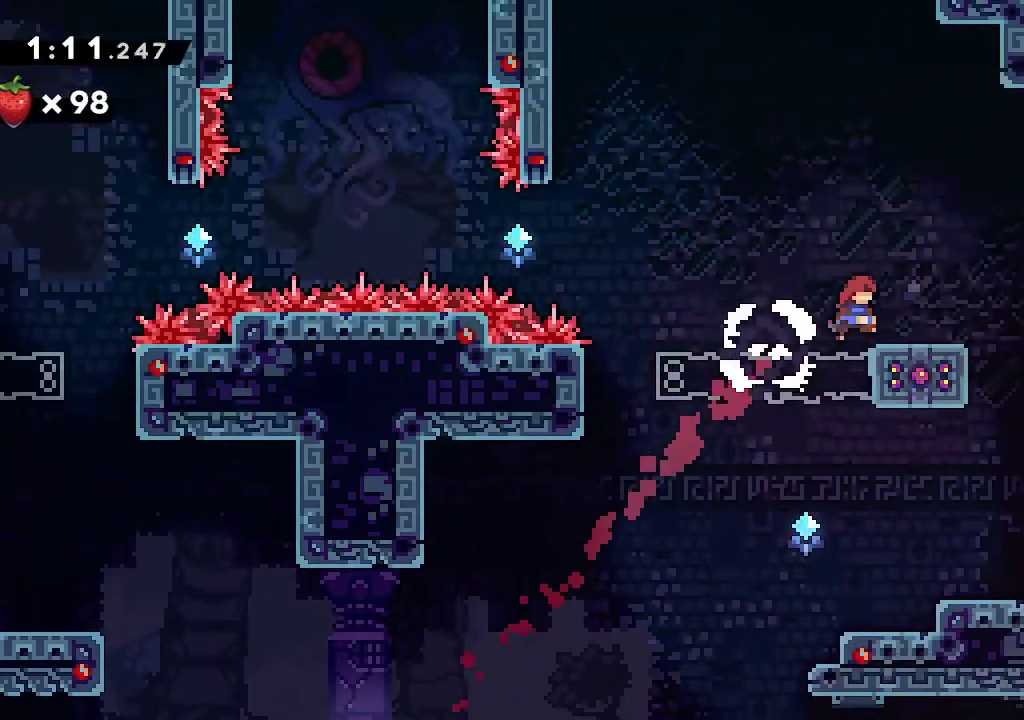
{"dt_ms": 500, "buttons": ["A", "L2"], "left_stick": "up-right", "right_stick": "center", "events": [[150, "A", "down"], [333, "A", "up"], [450, "A", "down"]]}
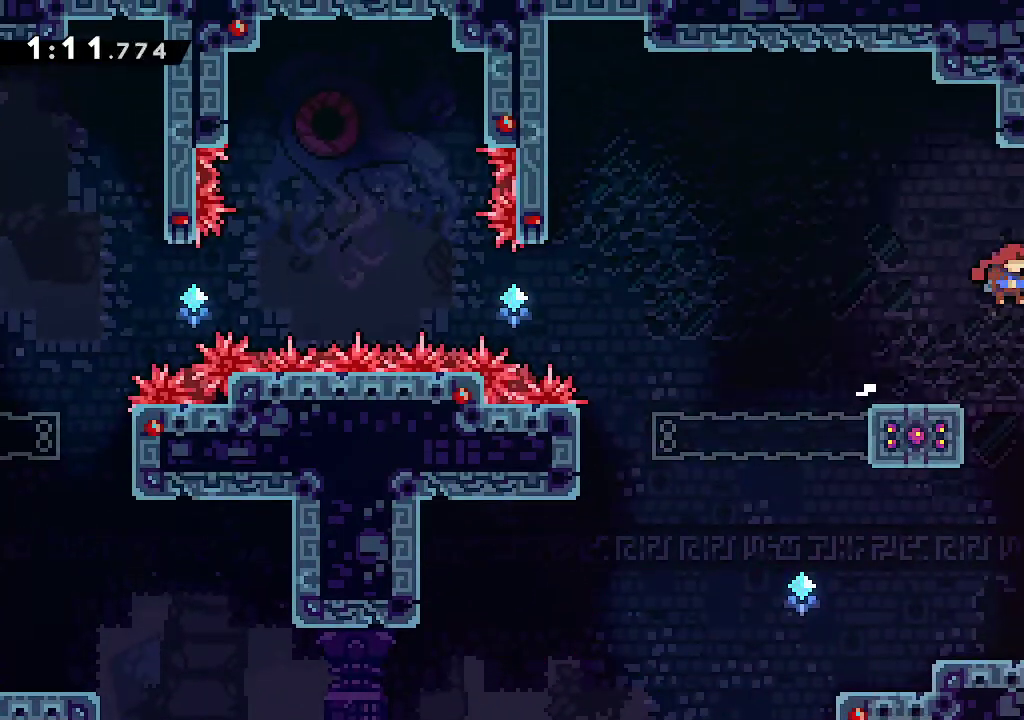
{"dt_ms": 500, "buttons": ["R2"], "left_stick": "up", "right_stick": "center", "events": [[50, "left_stick", "right"], [117, "A", "up"], [183, "A", "down"], [433, "A", "up"], [433, "left_stick", "up"], [450, "L2", "up"], [450, "R2", "down"]]}
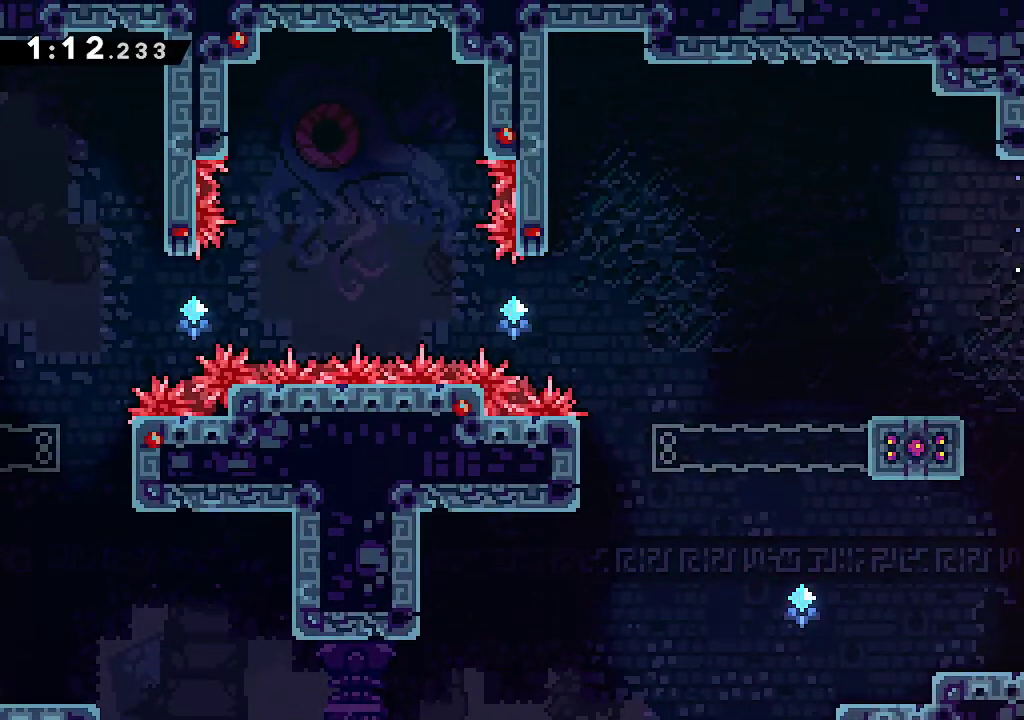
{"dt_ms": 500, "buttons": ["A"], "left_stick": "right", "right_stick": "center", "events": [[83, "R2", "up"], [167, "left_stick", "up-left"], [183, "A", "down"], [267, "left_stick", "center"], [483, "left_stick", "right"]]}
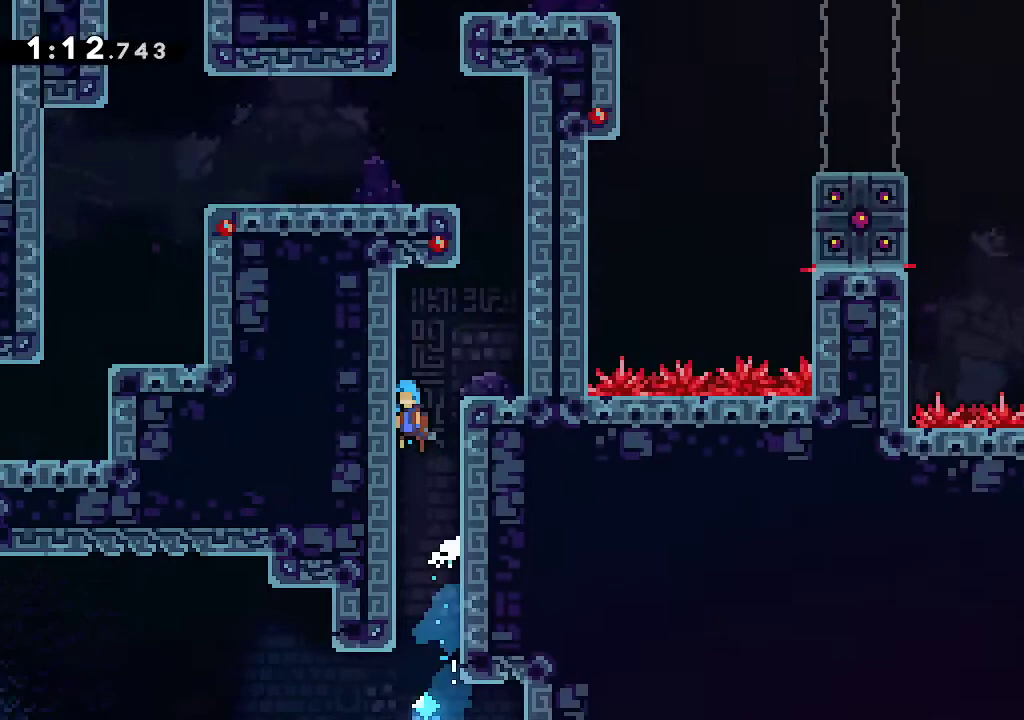
{"dt_ms": 500, "buttons": ["A"], "left_stick": "right", "right_stick": "center", "events": [[133, "left_stick", "center"], [283, "left_stick", "right"]]}
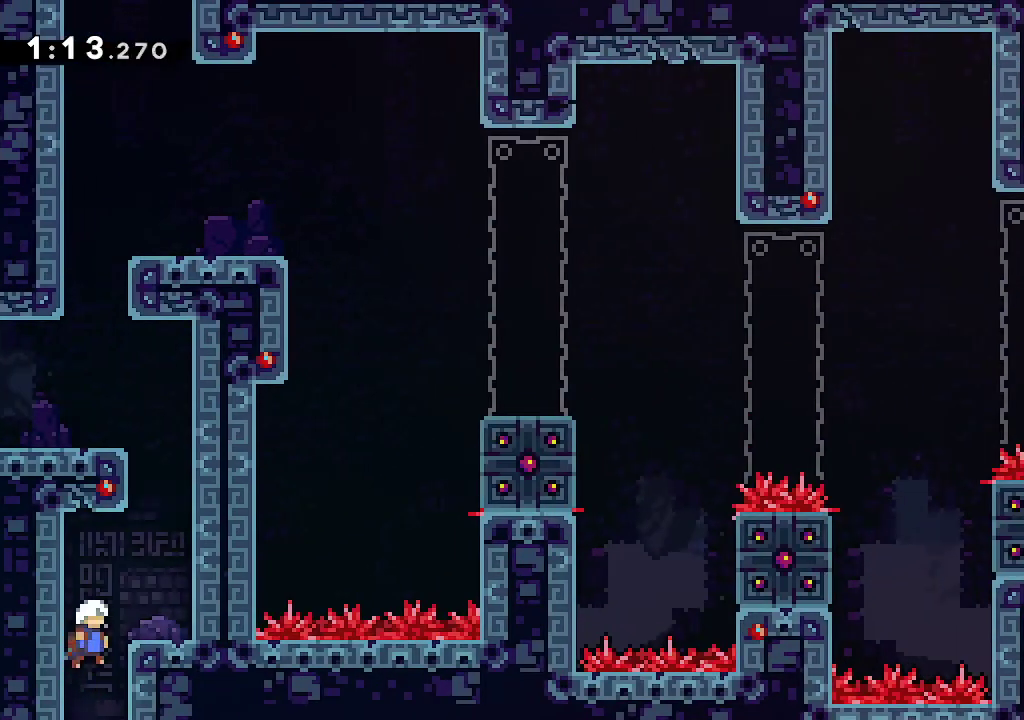
{"dt_ms": 500, "buttons": ["A"], "left_stick": "center", "right_stick": "center", "events": [[183, "A", "up"], [250, "left_stick", "up"], [267, "R2", "down"], [400, "R2", "up"], [467, "A", "down"], [483, "left_stick", "center"]]}
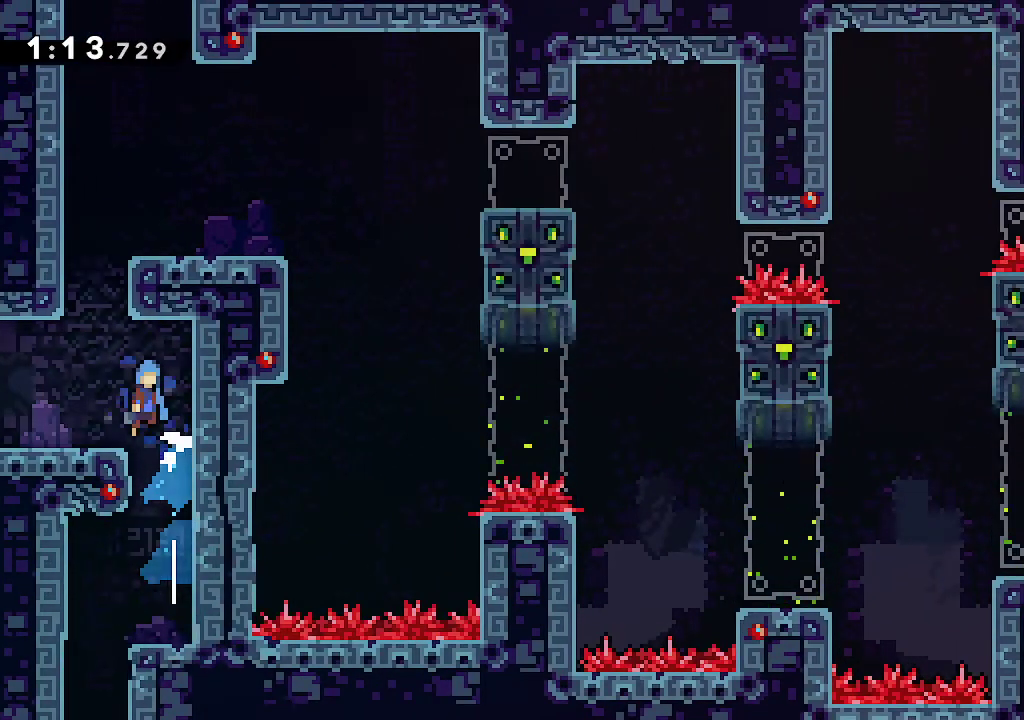
{"dt_ms": 500, "buttons": [], "left_stick": "right", "right_stick": "center", "events": [[100, "left_stick", "right"], [300, "A", "up"]]}
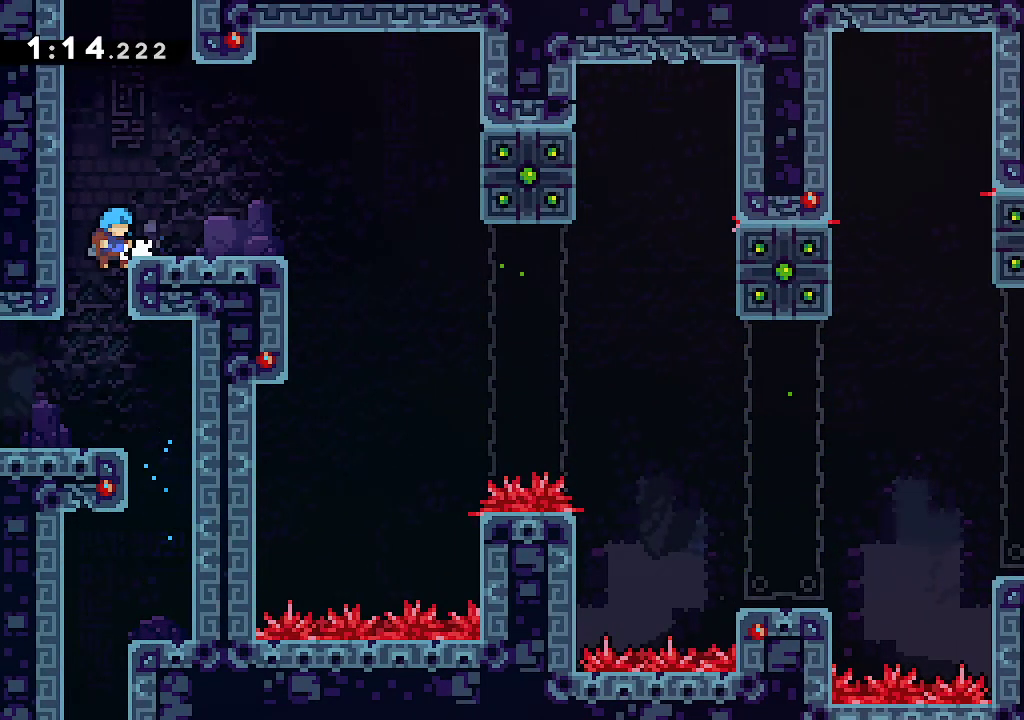
{"dt_ms": 500, "buttons": [], "left_stick": "center", "right_stick": "center", "events": [[17, "left_stick", "down-right"], [67, "R2", "down"], [167, "L2", "down"], [183, "R2", "up"], [217, "A", "down"], [233, "left_stick", "right"], [333, "A", "up"], [383, "left_stick", "center"], [433, "L2", "up"]]}
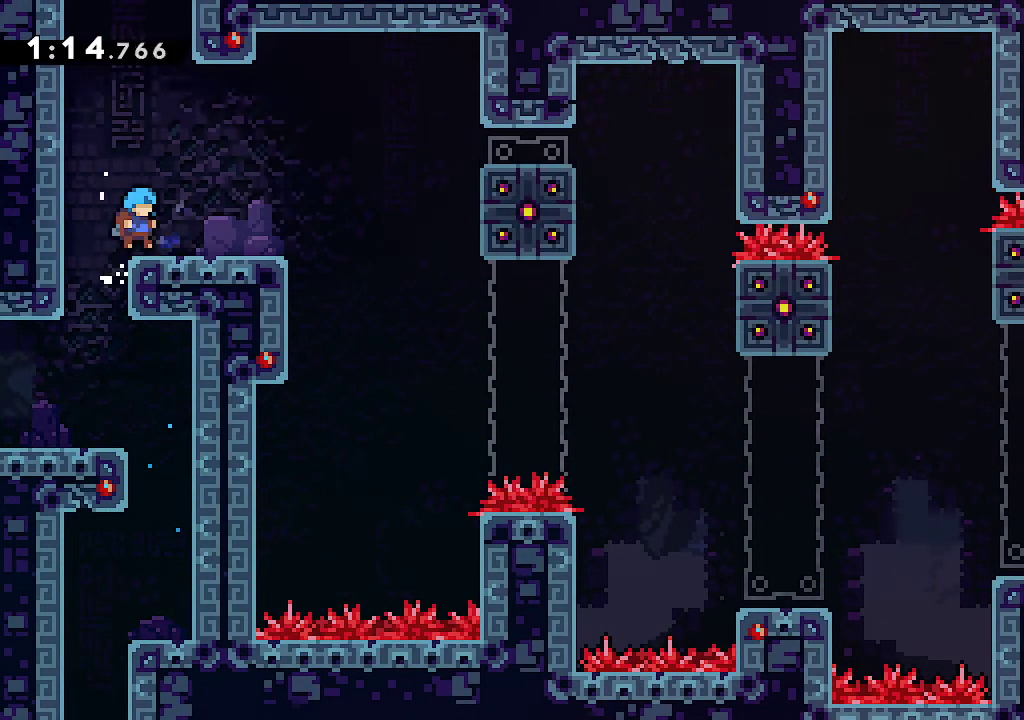
{"dt_ms": 500, "buttons": [], "left_stick": "down-right", "right_stick": "center", "events": [[83, "left_stick", "down-right"], [100, "R2", "down"], [250, "R2", "up"], [283, "A", "down"], [317, "A", "up"], [350, "R2", "down"], [483, "R2", "up"]]}
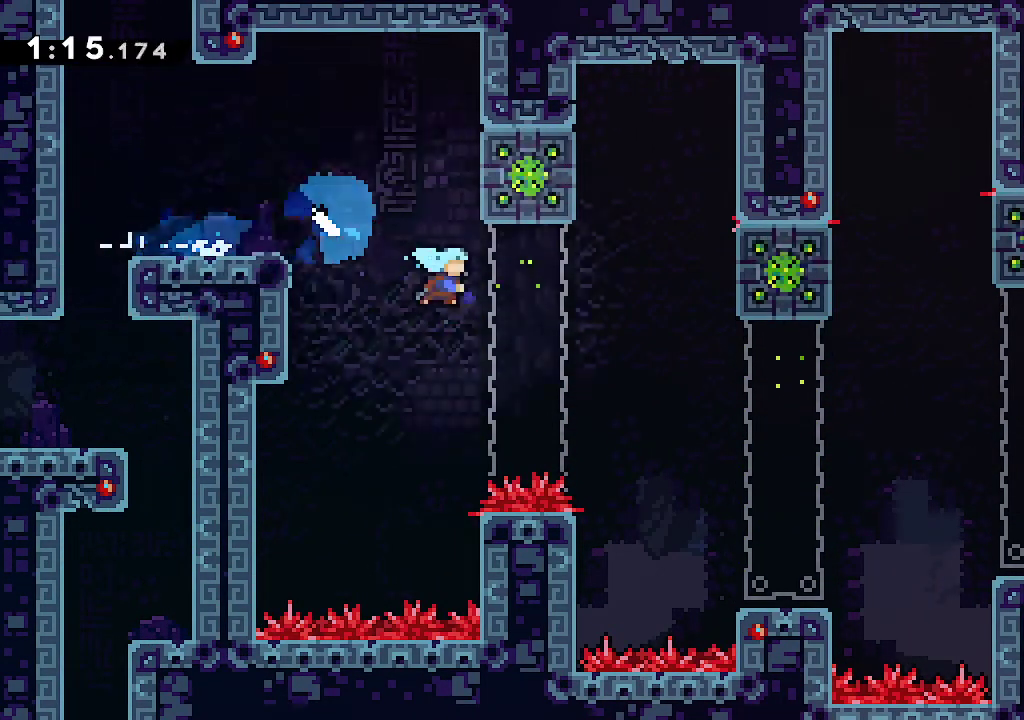
{"dt_ms": 500, "buttons": ["L2"], "left_stick": "right", "right_stick": "center", "events": [[150, "L2", "down"], [167, "left_stick", "right"]]}
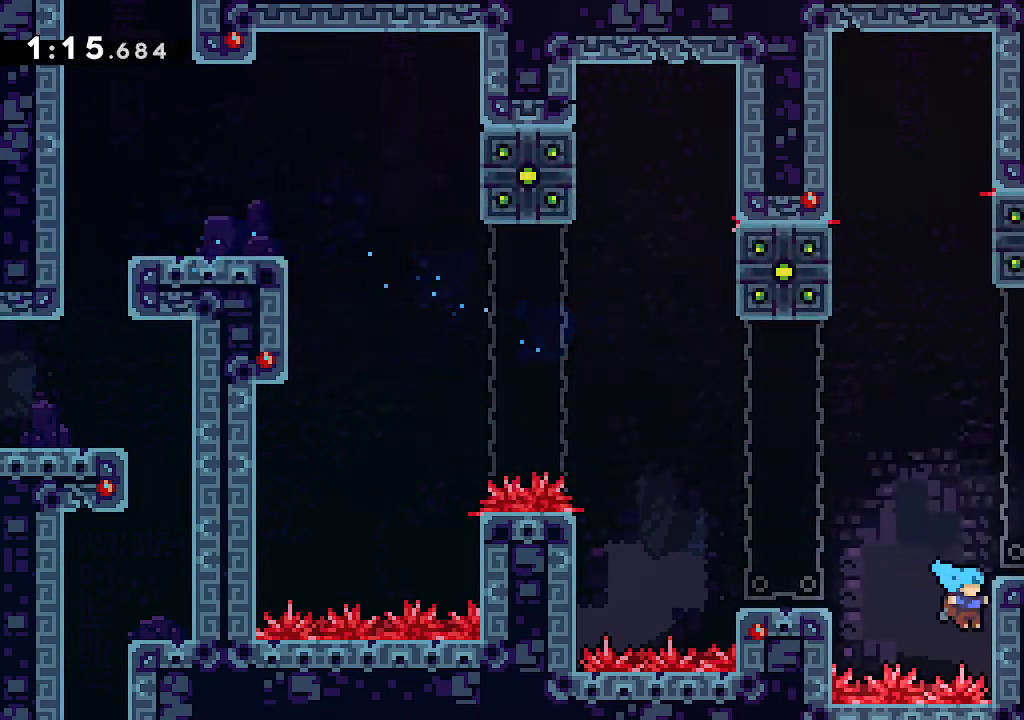
{"dt_ms": 500, "buttons": ["A"], "left_stick": "up-right", "right_stick": "center", "events": [[17, "A", "down"], [233, "A", "up"], [267, "L2", "up"], [283, "left_stick", "center"], [433, "left_stick", "right"], [483, "A", "down"], [483, "left_stick", "up-right"]]}
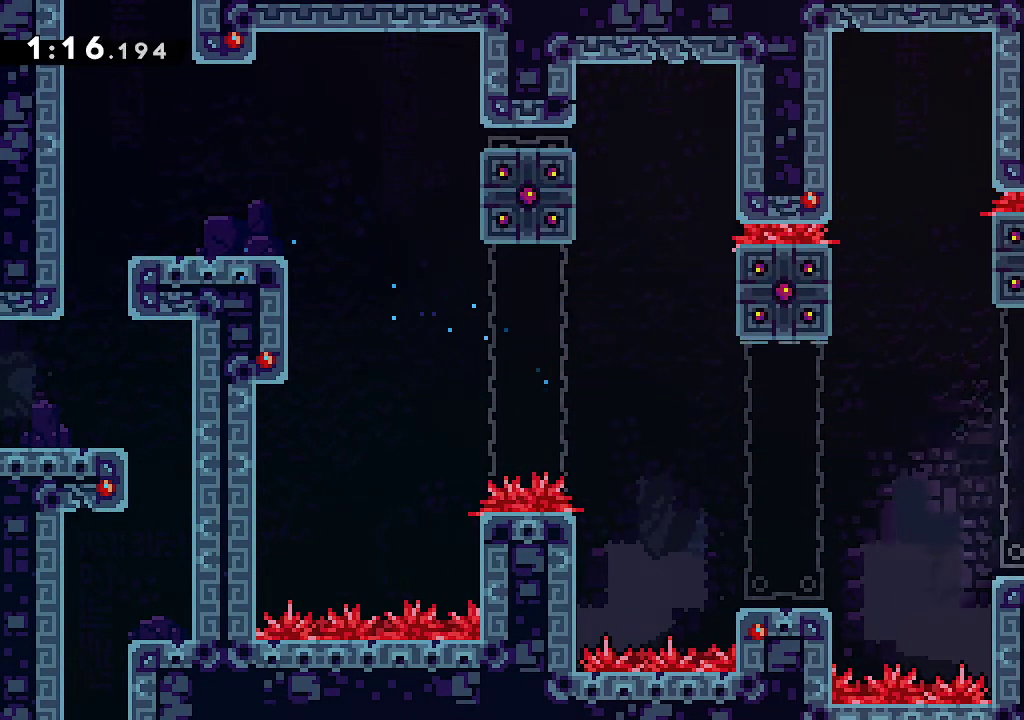
{"dt_ms": 500, "buttons": [], "left_stick": "left", "right_stick": "center", "events": [[133, "R2", "down"], [283, "R2", "up"], [317, "A", "up"], [433, "A", "down"], [433, "left_stick", "left"], [500, "A", "up"]]}
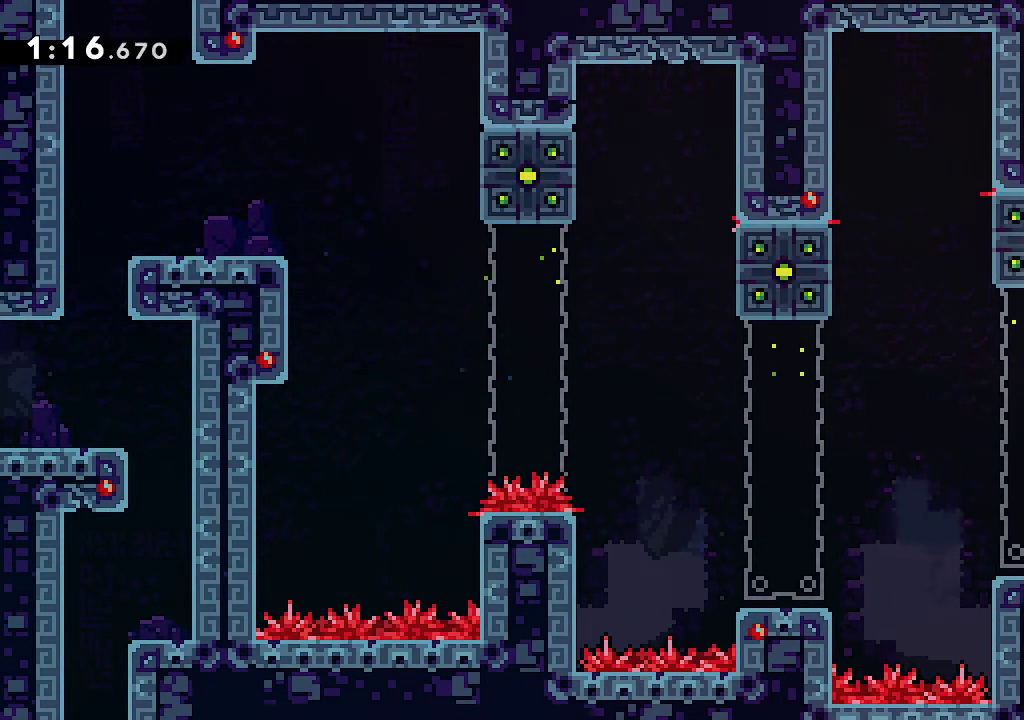
{"dt_ms": 500, "buttons": [], "left_stick": "left", "right_stick": "center", "events": [[317, "left_stick", "center"], [483, "left_stick", "left"]]}
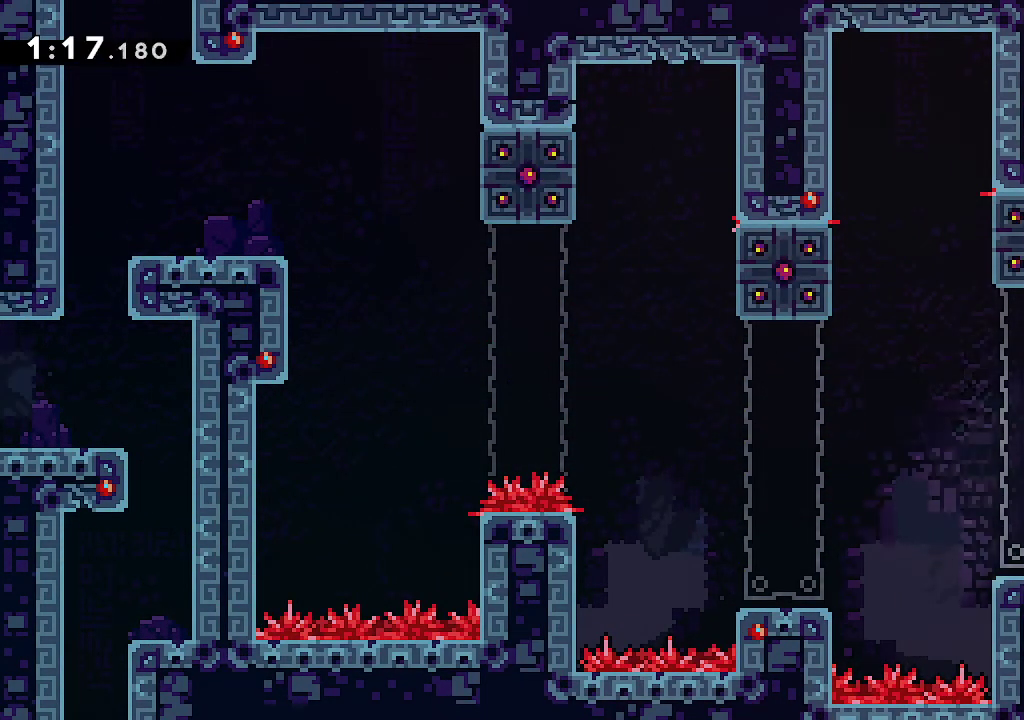
{"dt_ms": 500, "buttons": ["L2"], "left_stick": "left", "right_stick": "center", "events": [[117, "R1", "down"], [150, "A", "down"], [183, "L2", "down"], [217, "A", "up"], [233, "R1", "up"], [433, "A", "down"], [500, "A", "up"]]}
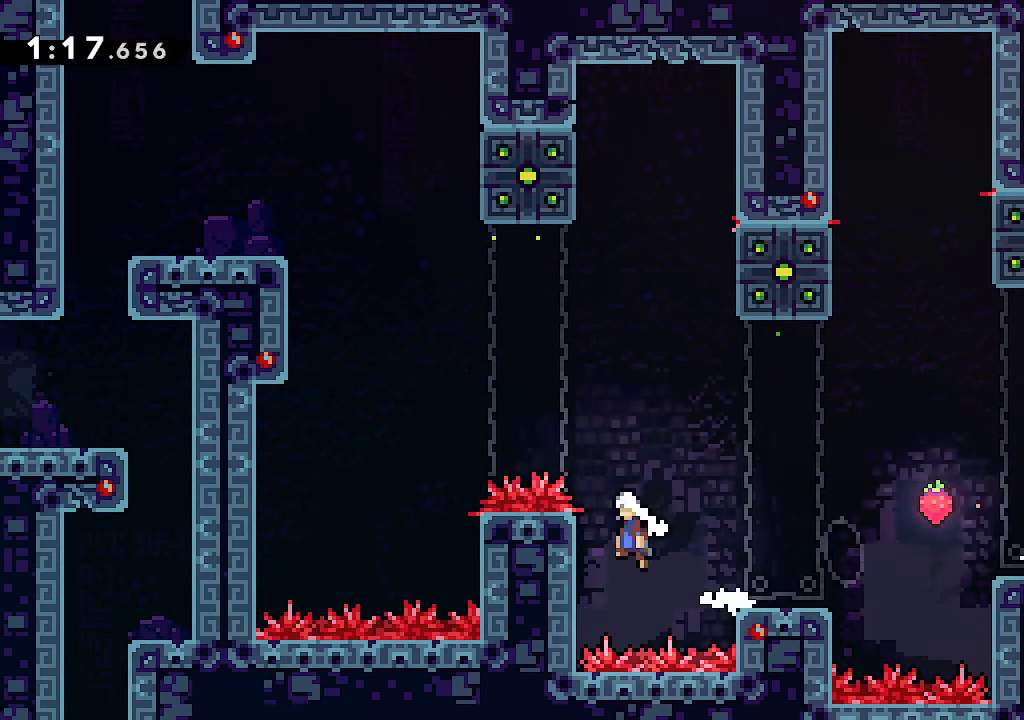
{"dt_ms": 500, "buttons": ["A", "L2"], "left_stick": "up-left", "right_stick": "center", "events": [[167, "left_stick", "up-left"], [417, "A", "down"]]}
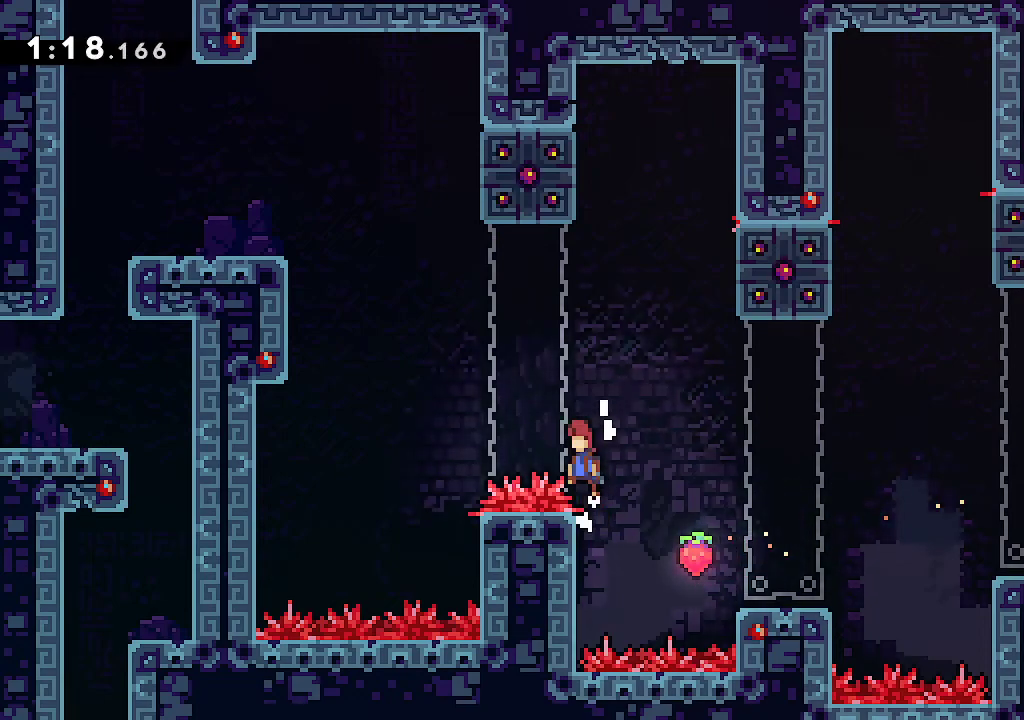
{"dt_ms": 500, "buttons": ["A", "L2"], "left_stick": "up-left", "right_stick": "center", "events": [[267, "R2", "down"], [450, "R2", "up"]]}
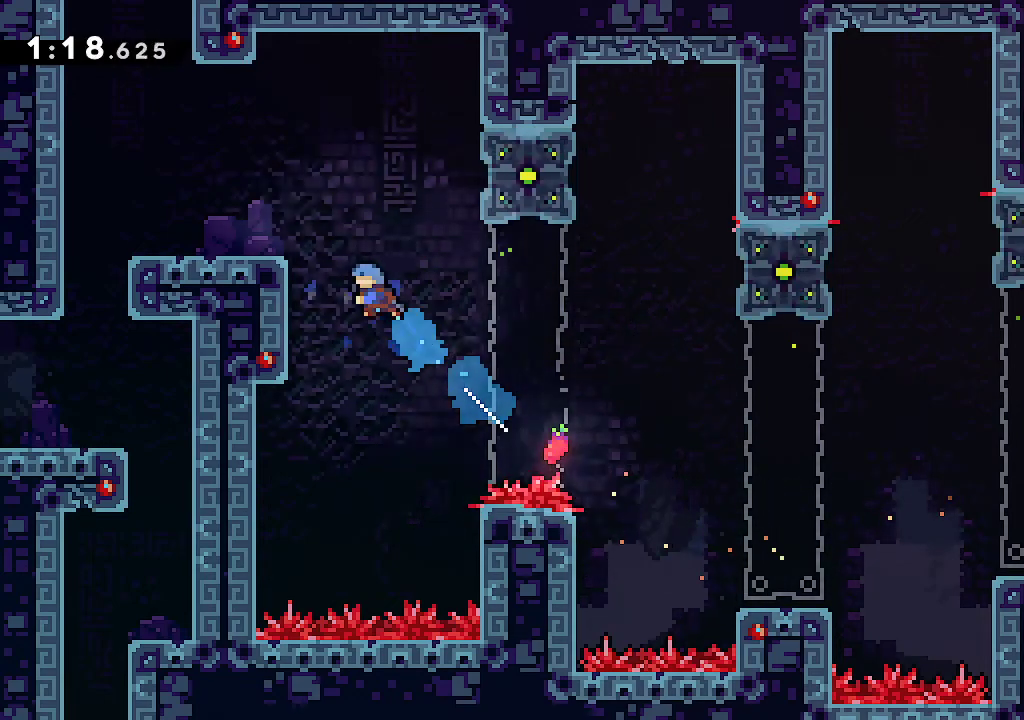
{"dt_ms": 500, "buttons": [], "left_stick": "up-left", "right_stick": "center", "events": [[17, "A", "up"], [200, "A", "down"], [317, "A", "up"], [417, "L2", "up"]]}
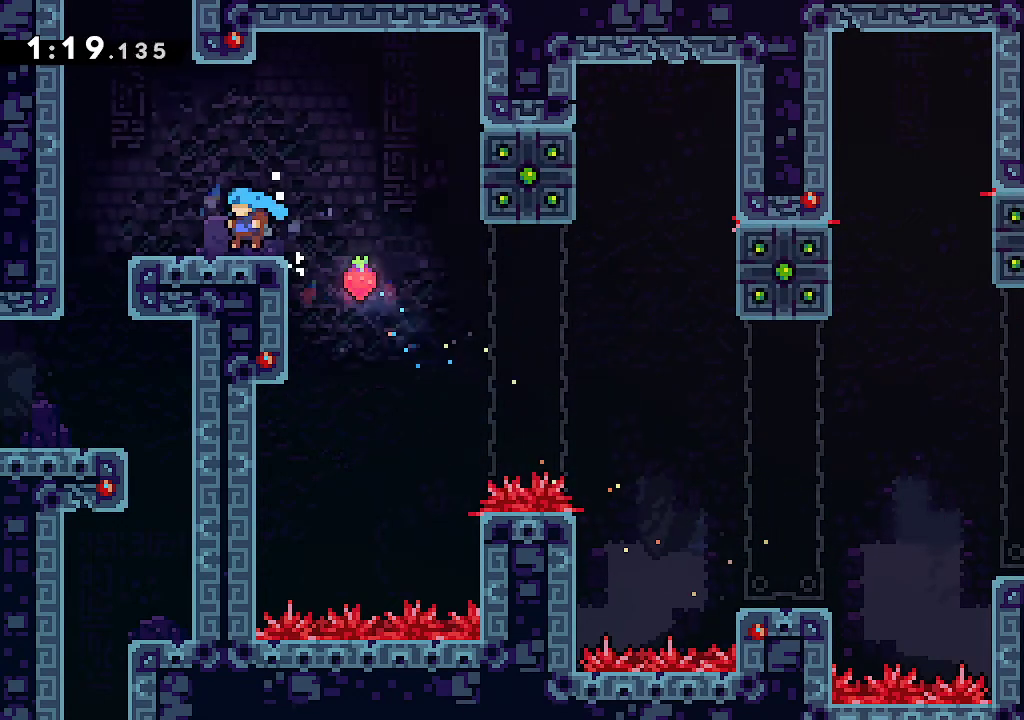
{"dt_ms": 500, "buttons": ["A", "R2"], "left_stick": "up", "right_stick": "center", "events": [[67, "left_stick", "center"], [200, "A", "down"], [283, "left_stick", "left"], [433, "left_stick", "up"], [467, "R2", "down"]]}
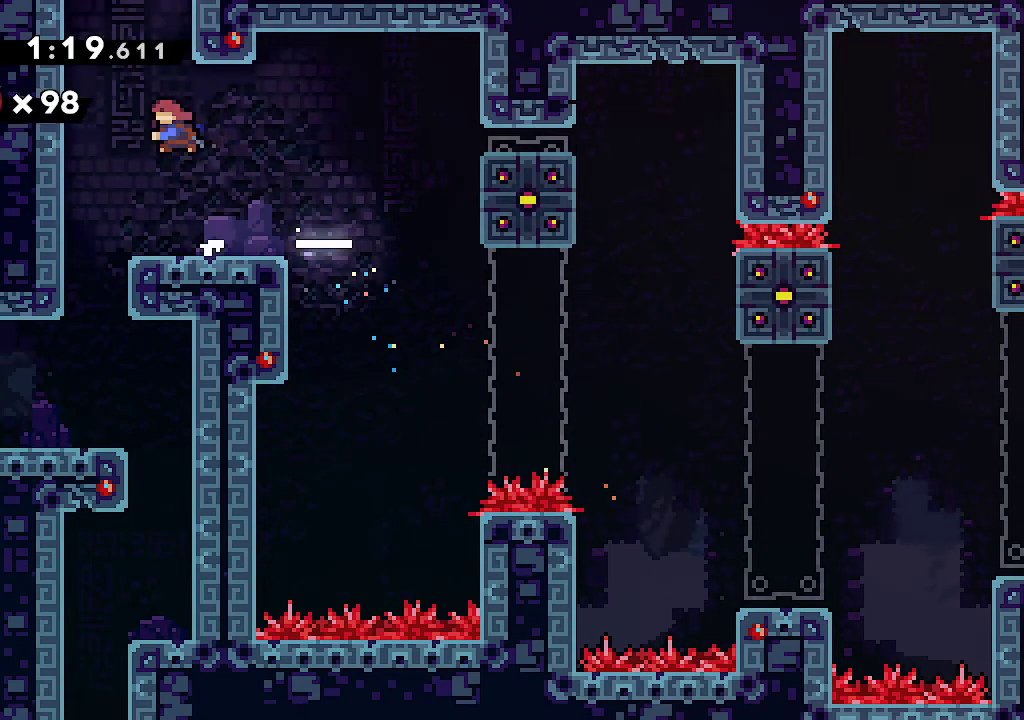
{"dt_ms": 500, "buttons": [], "left_stick": "center", "right_stick": "center", "events": [[100, "R2", "up"], [133, "A", "up"], [267, "left_stick", "center"]]}
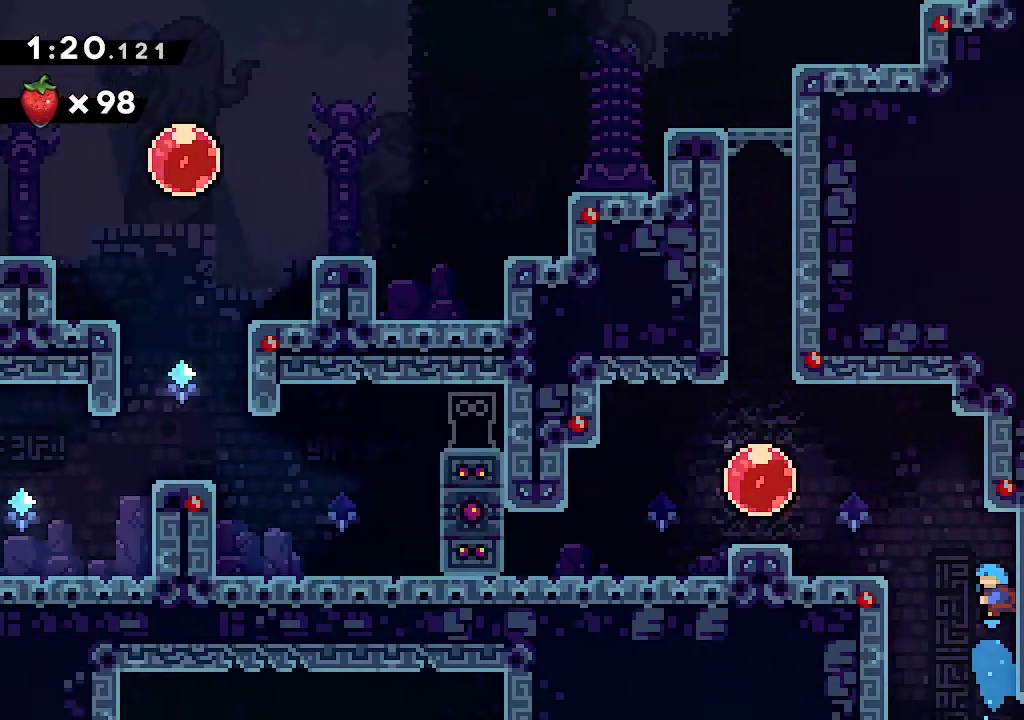
{"dt_ms": 500, "buttons": ["R2"], "left_stick": "left", "right_stick": "center", "events": [[333, "A", "down"], [333, "left_stick", "left"], [433, "A", "up"], [500, "R2", "down"]]}